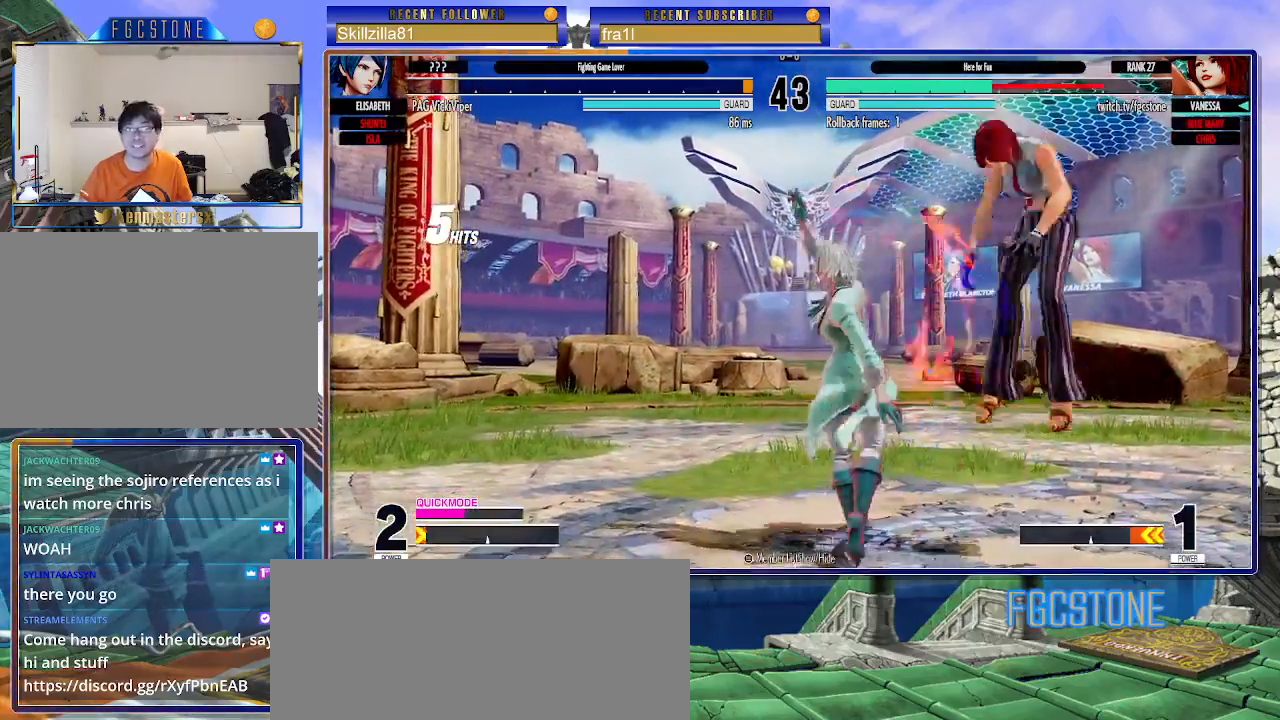
Gameplay with a controller (arcade stick); each line is a JSON object with the inputs held at the frame after it. "events" lists button and stick changes between this image and that frame as [ms after this image, input, new state], when the widget could be followed in between. Not read: L3 R3.
{"buttons": [], "left_stick": "down-right", "events": []}
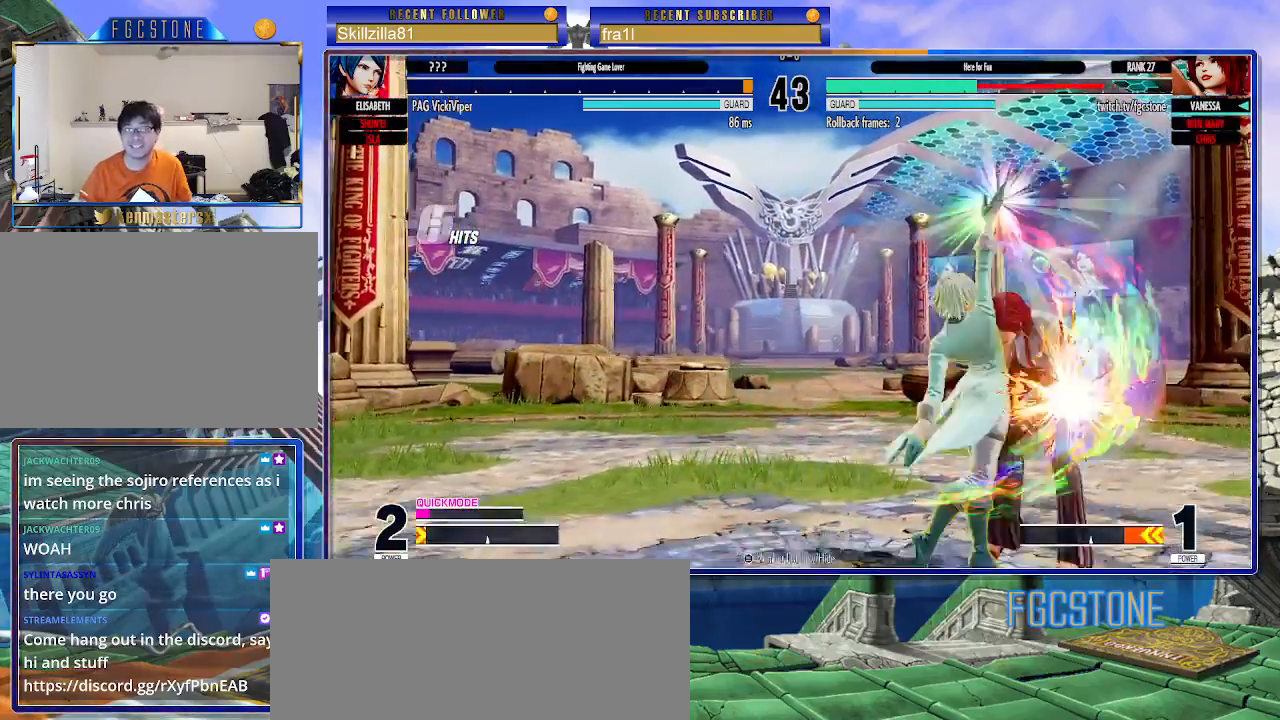
{"buttons": [], "left_stick": "down-right", "events": []}
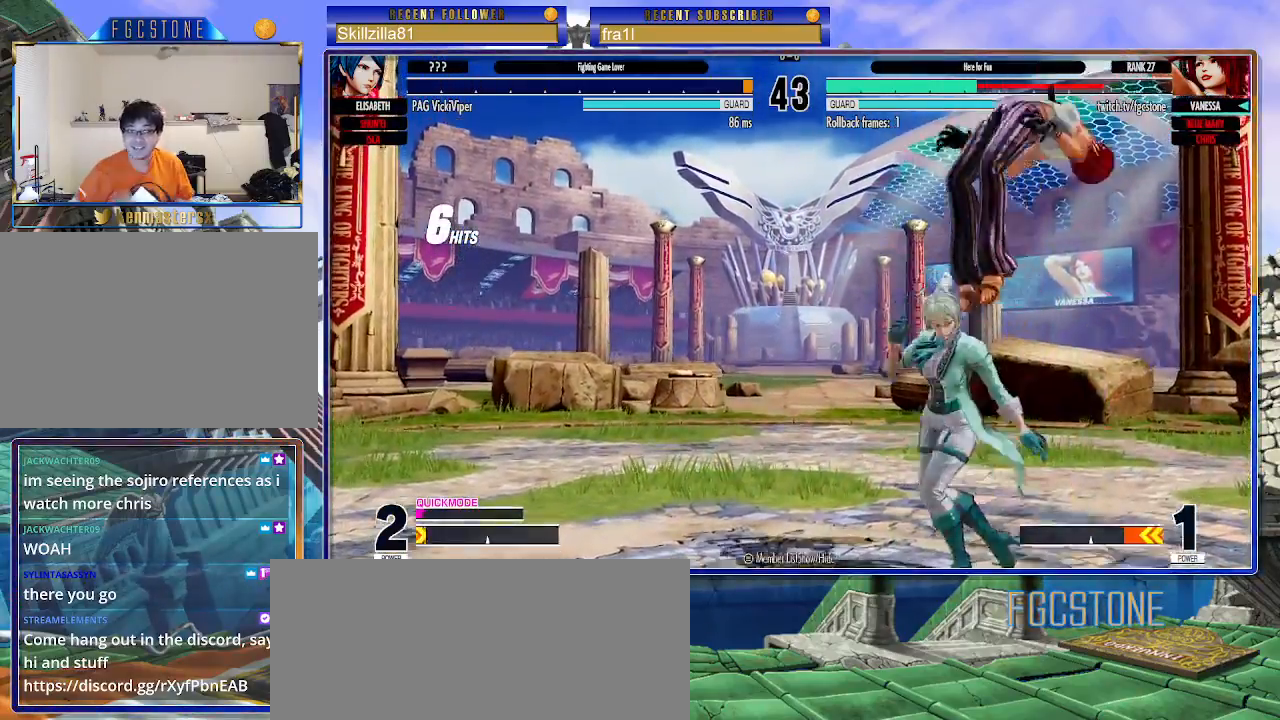
{"buttons": [], "left_stick": "down-right", "events": []}
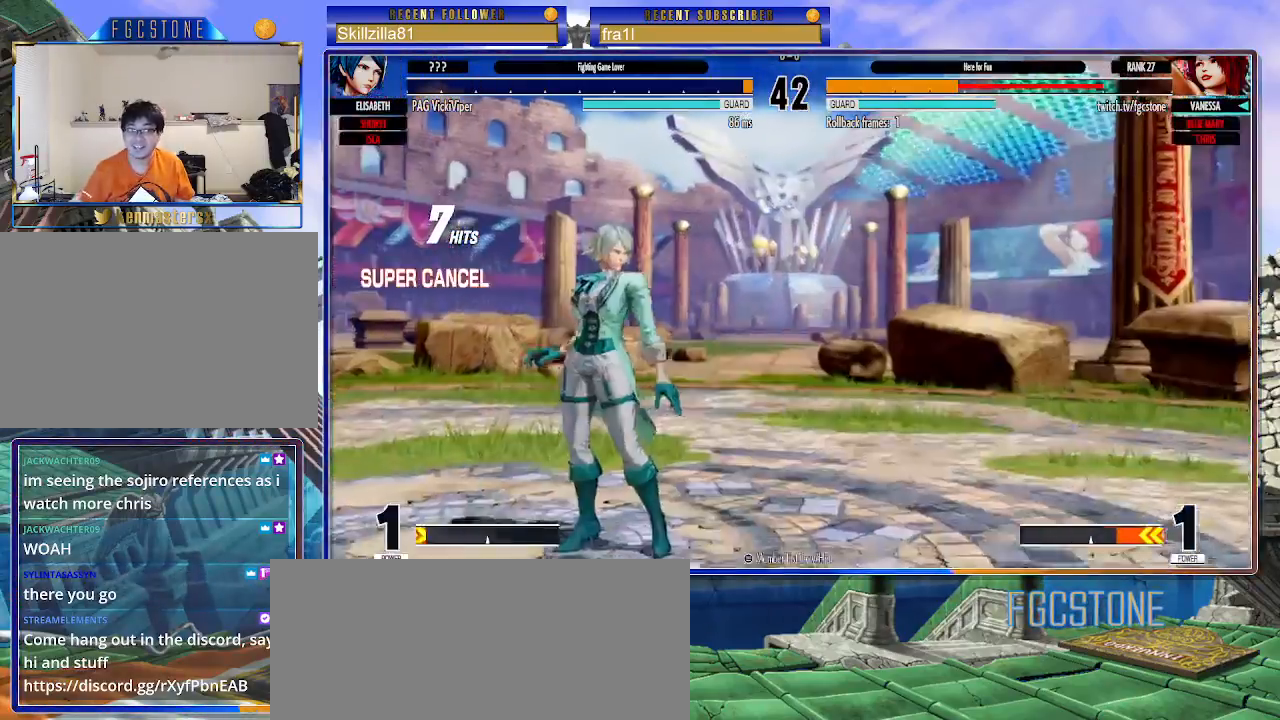
{"buttons": [], "left_stick": "down-right", "events": []}
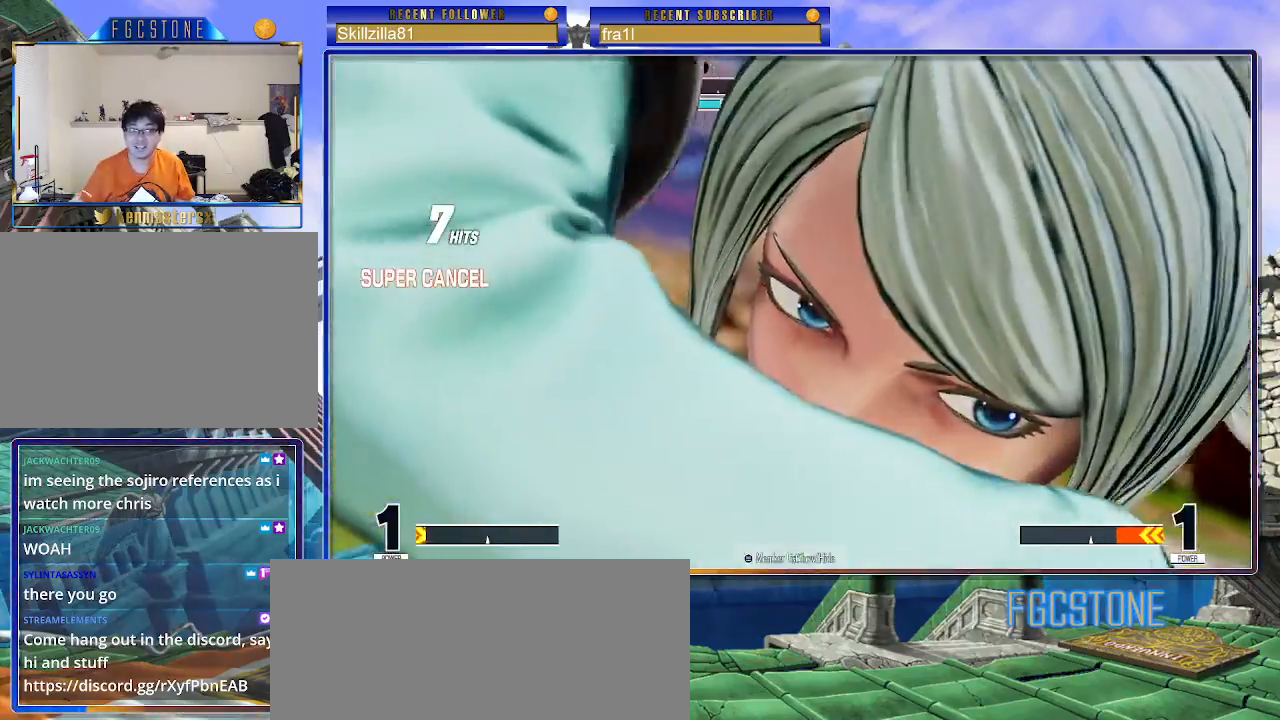
{"buttons": [], "left_stick": "down-right", "events": []}
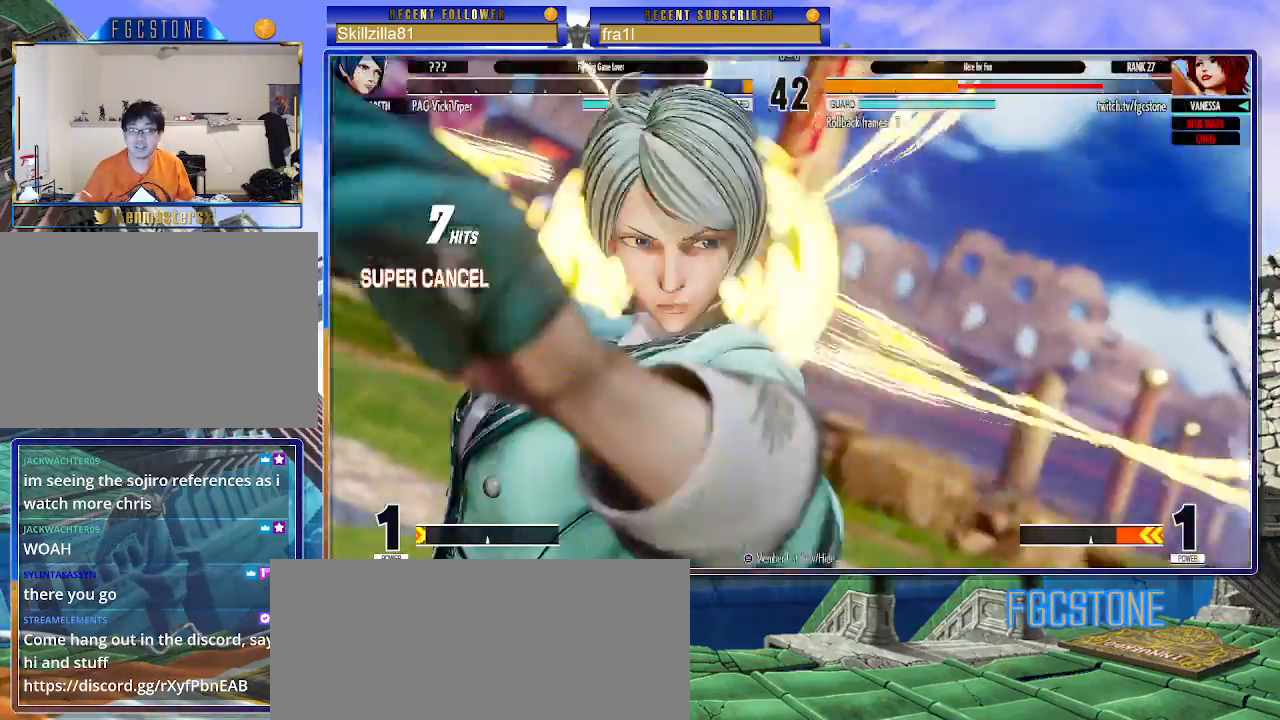
{"buttons": [], "left_stick": "down-right", "events": []}
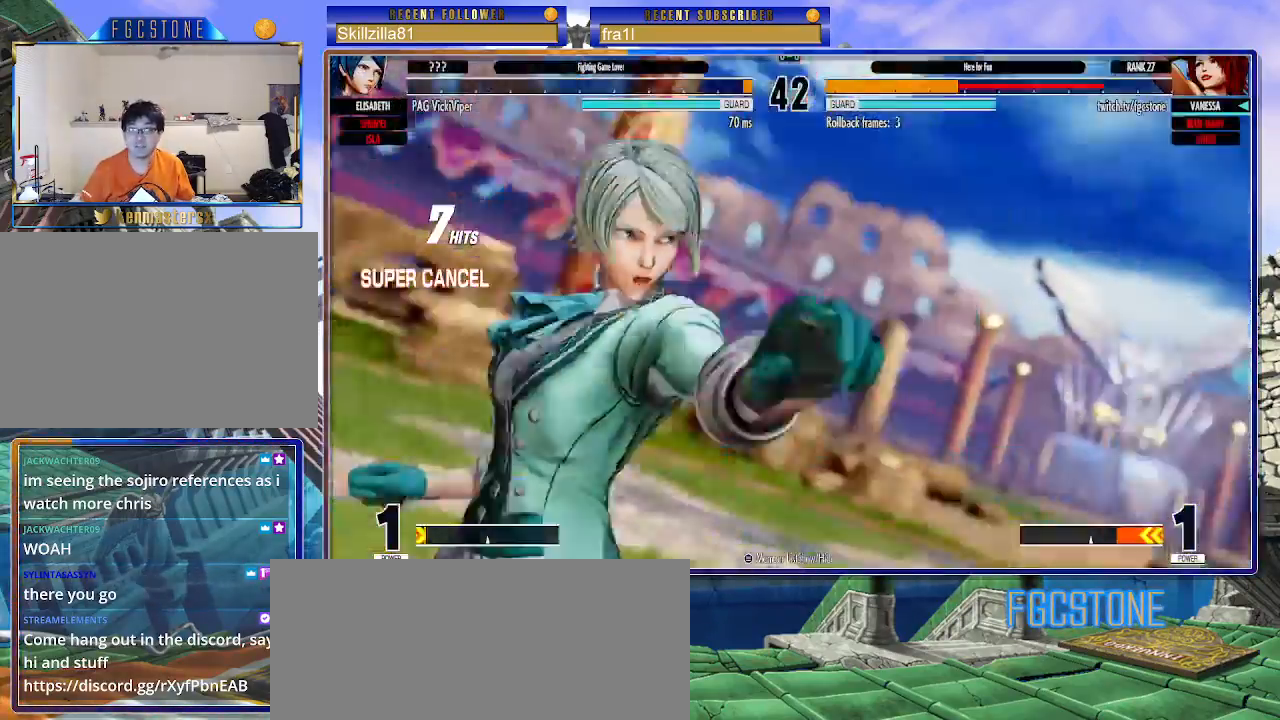
{"buttons": [], "left_stick": "down-right", "events": []}
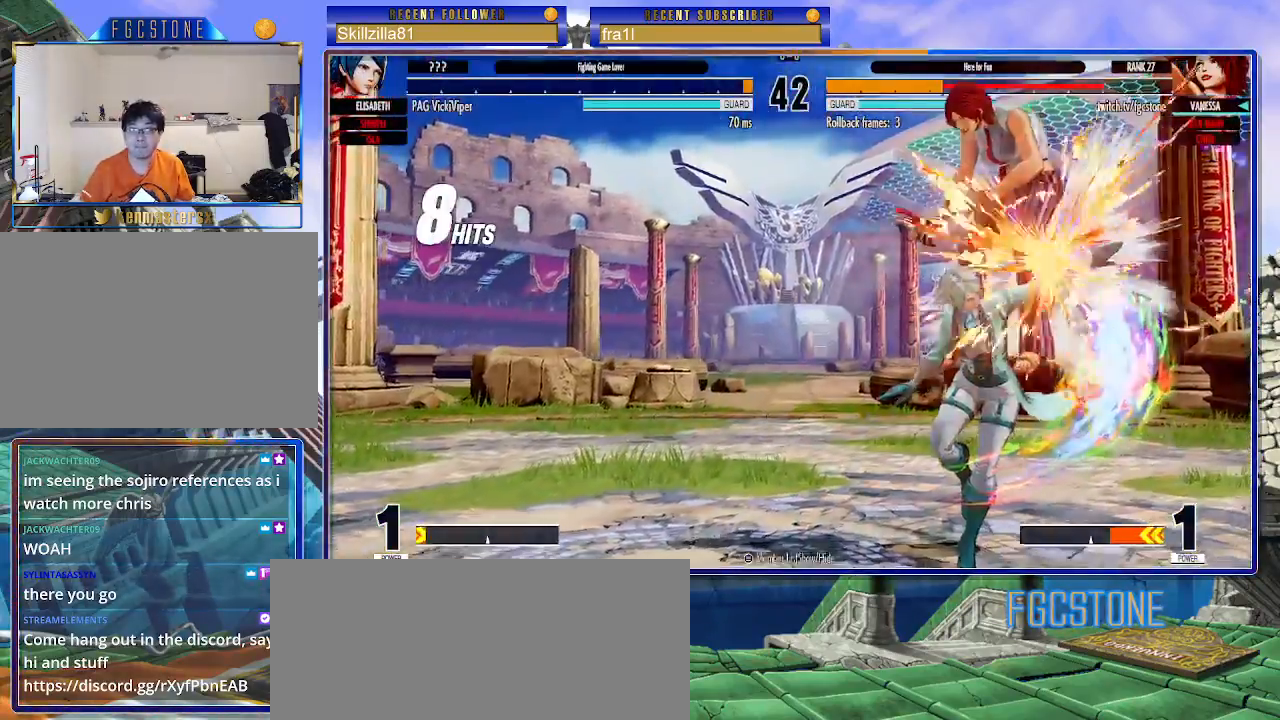
{"buttons": [], "left_stick": "center", "events": [[433, "left_stick", "center"]]}
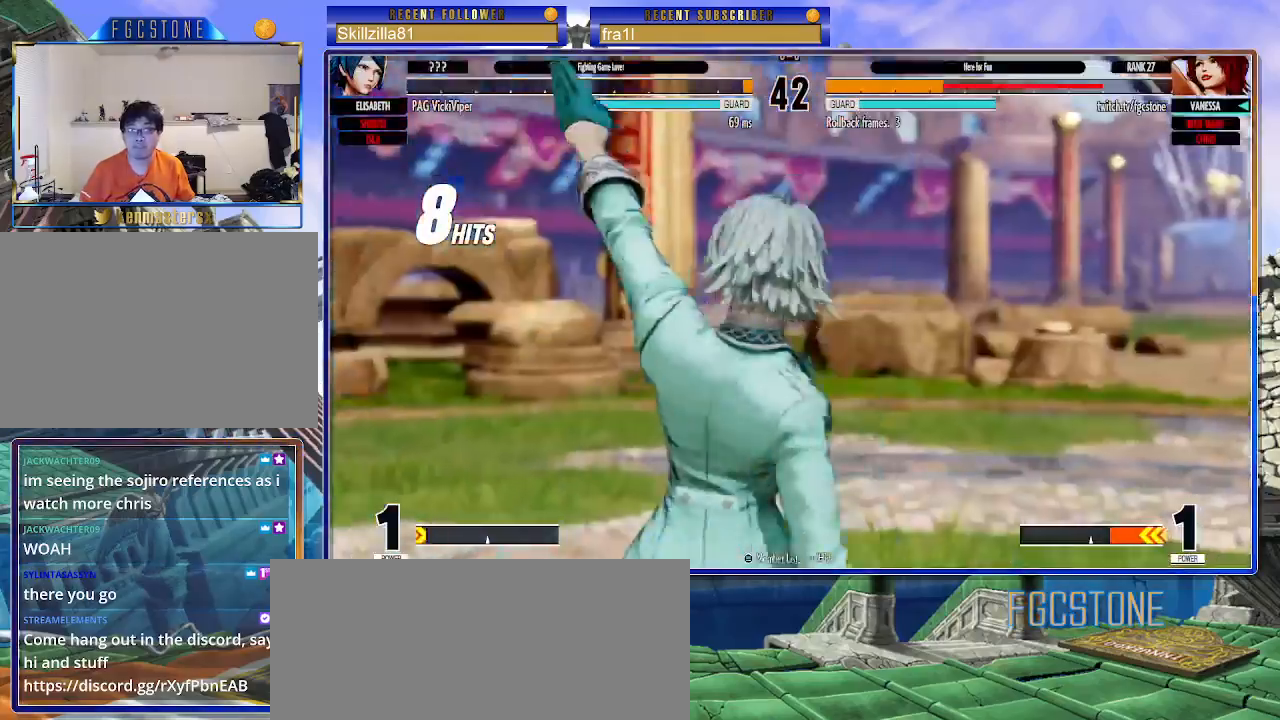
{"buttons": [], "left_stick": "center", "events": []}
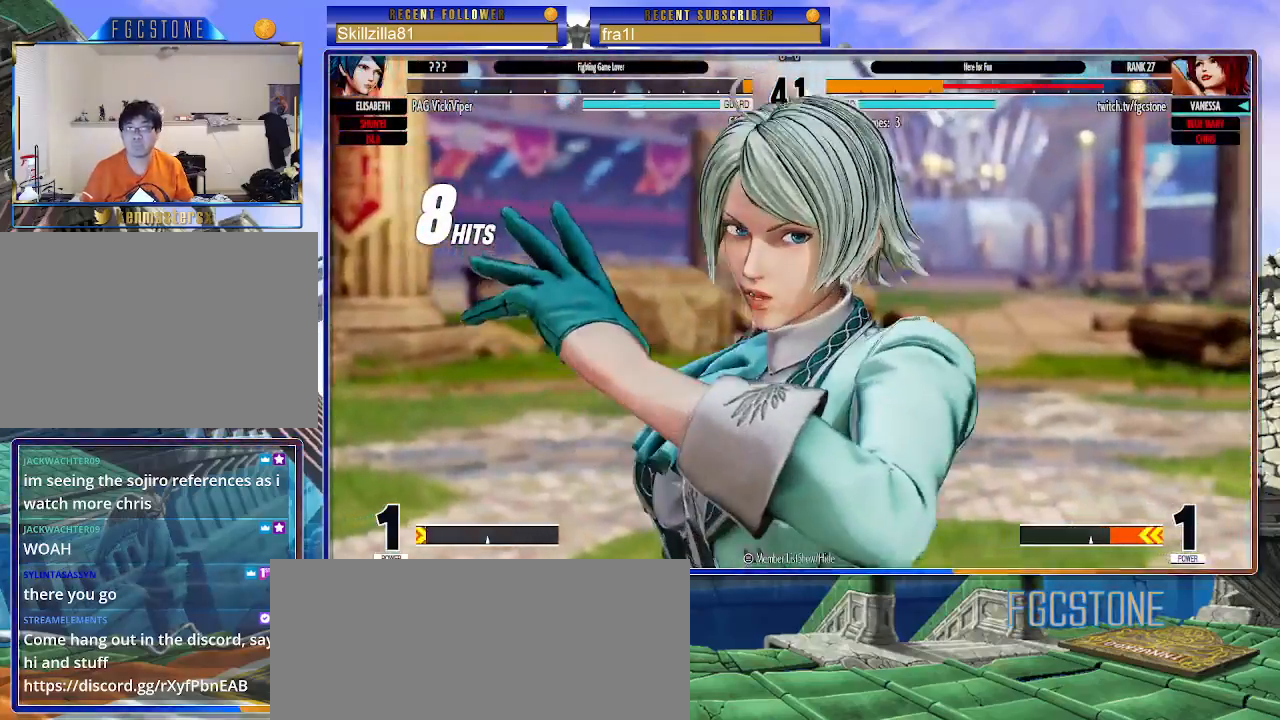
{"buttons": [], "left_stick": "center", "events": []}
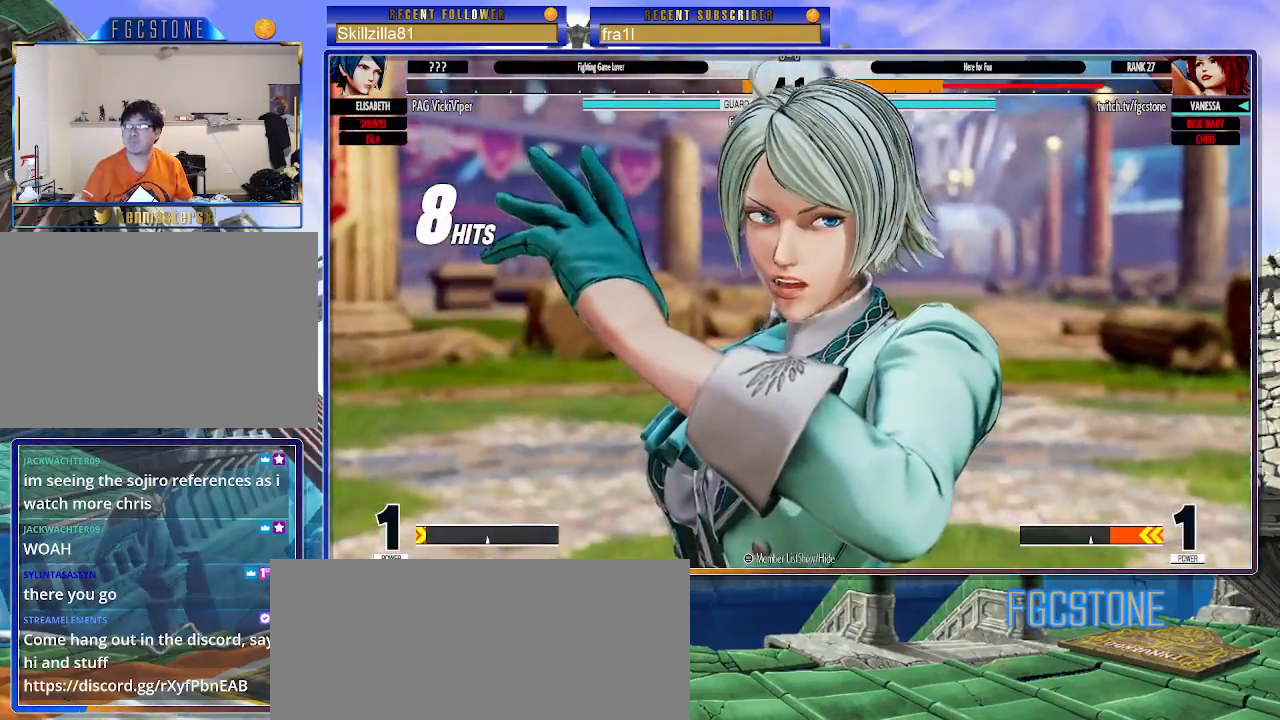
{"buttons": [], "left_stick": "center", "events": []}
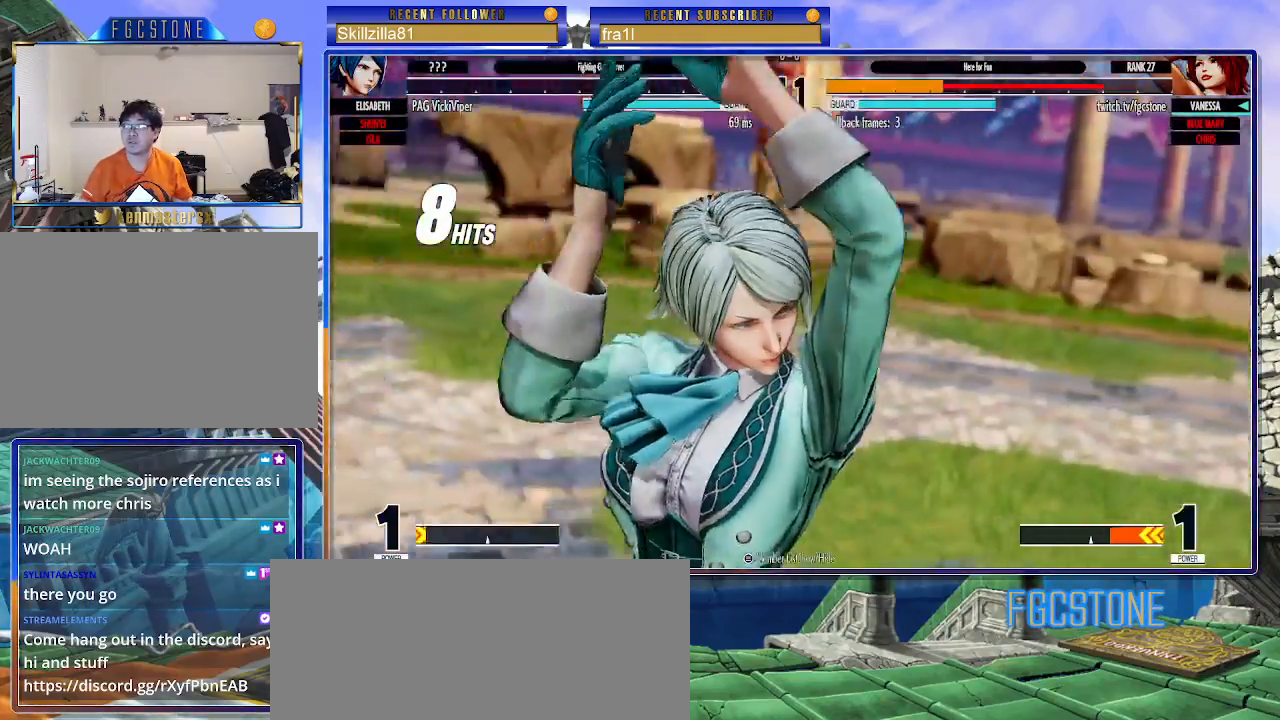
{"buttons": [], "left_stick": "center", "events": []}
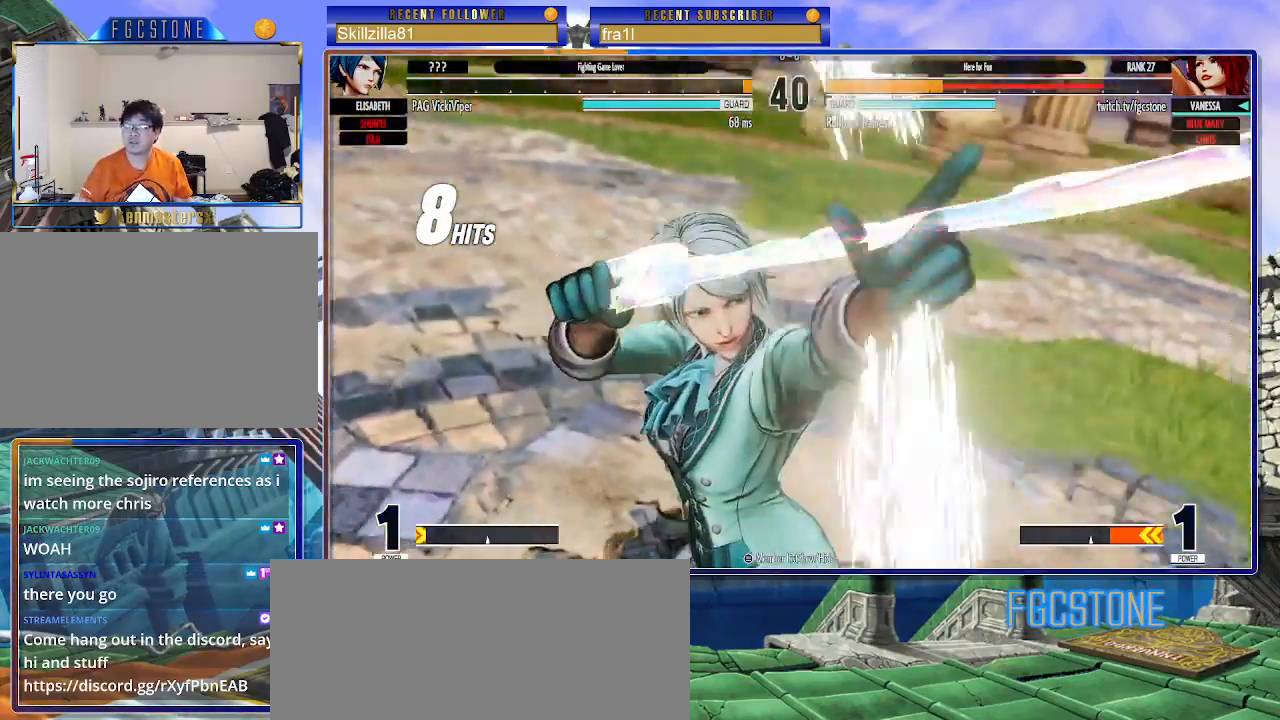
{"buttons": [], "left_stick": "center", "events": []}
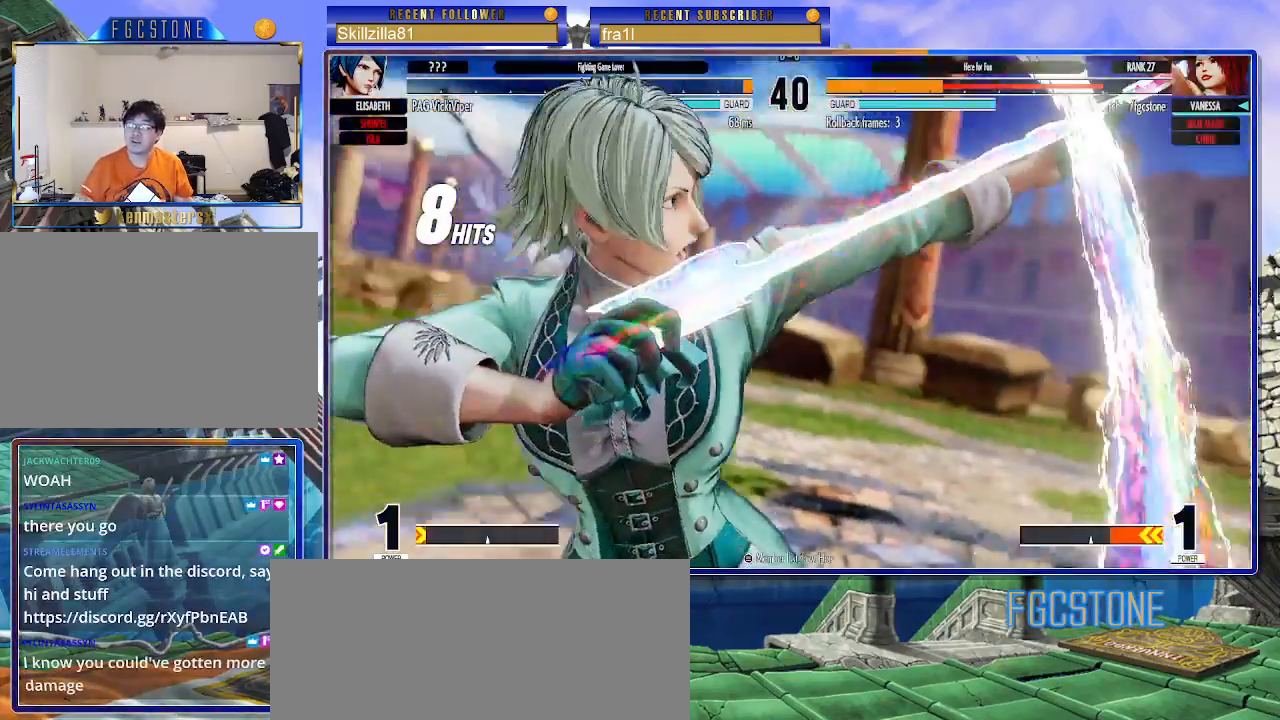
{"buttons": [], "left_stick": "center", "events": []}
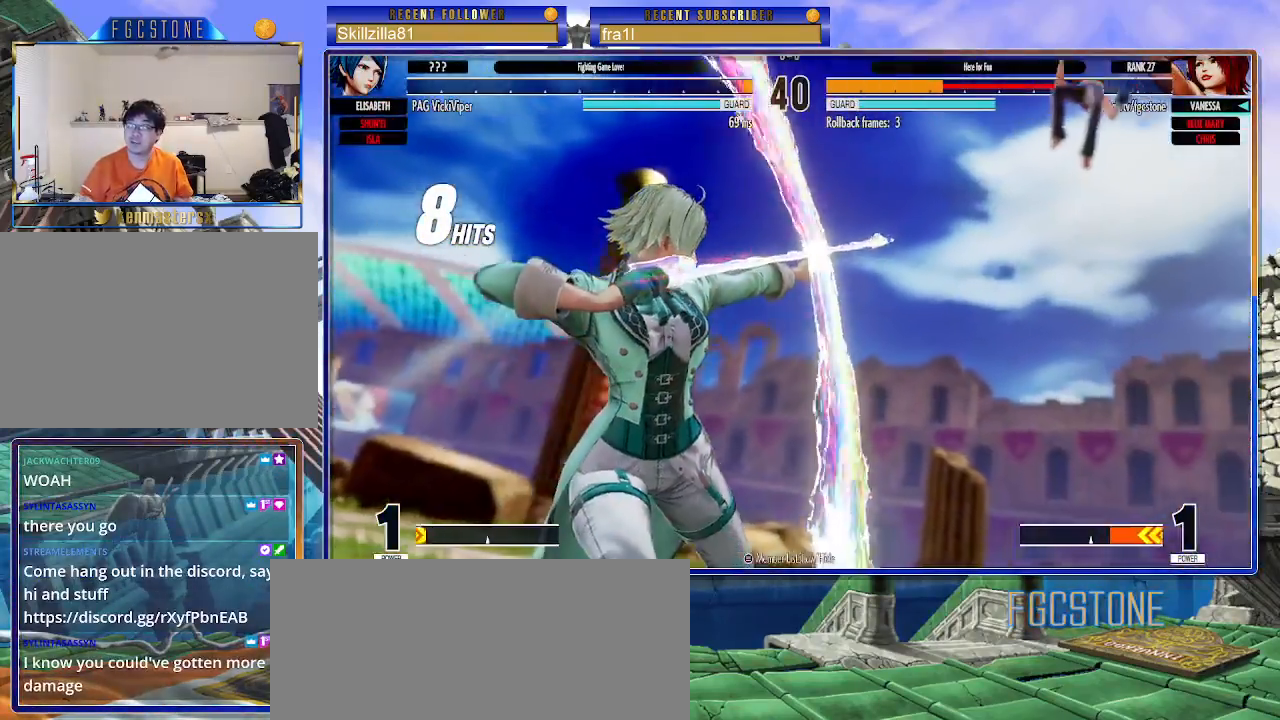
{"buttons": [], "left_stick": "center", "events": []}
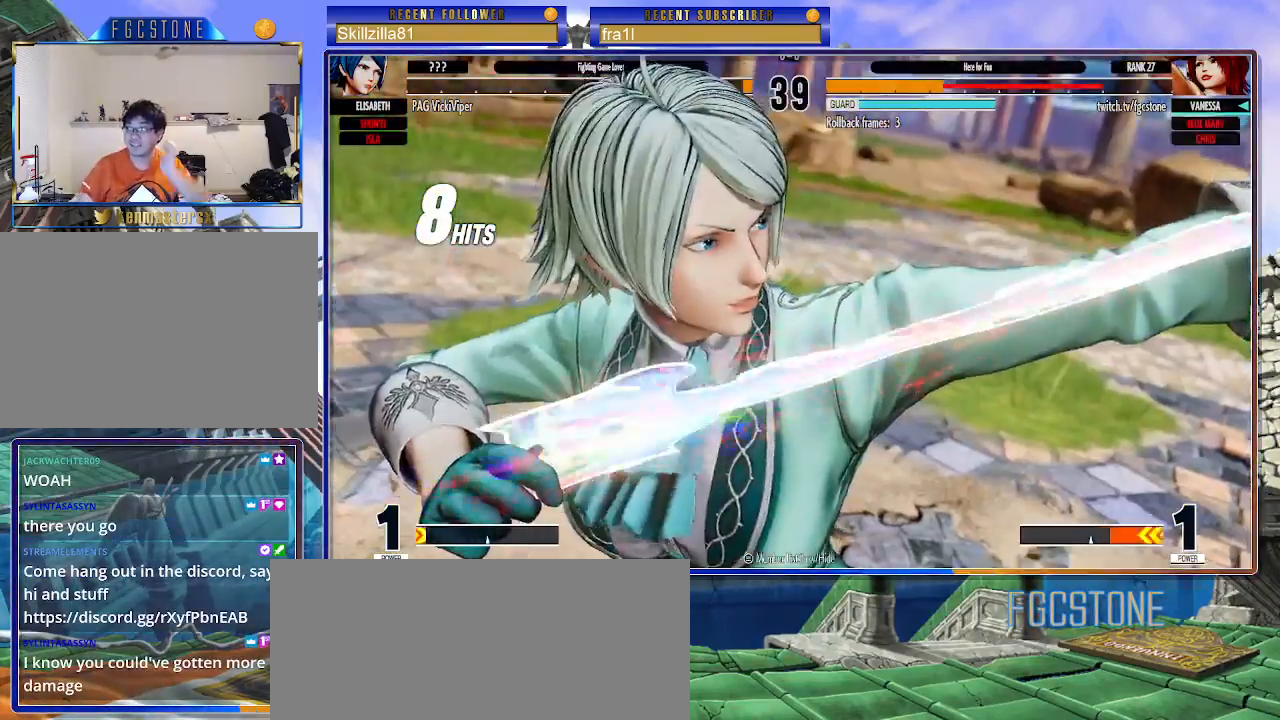
{"buttons": [], "left_stick": "center", "events": []}
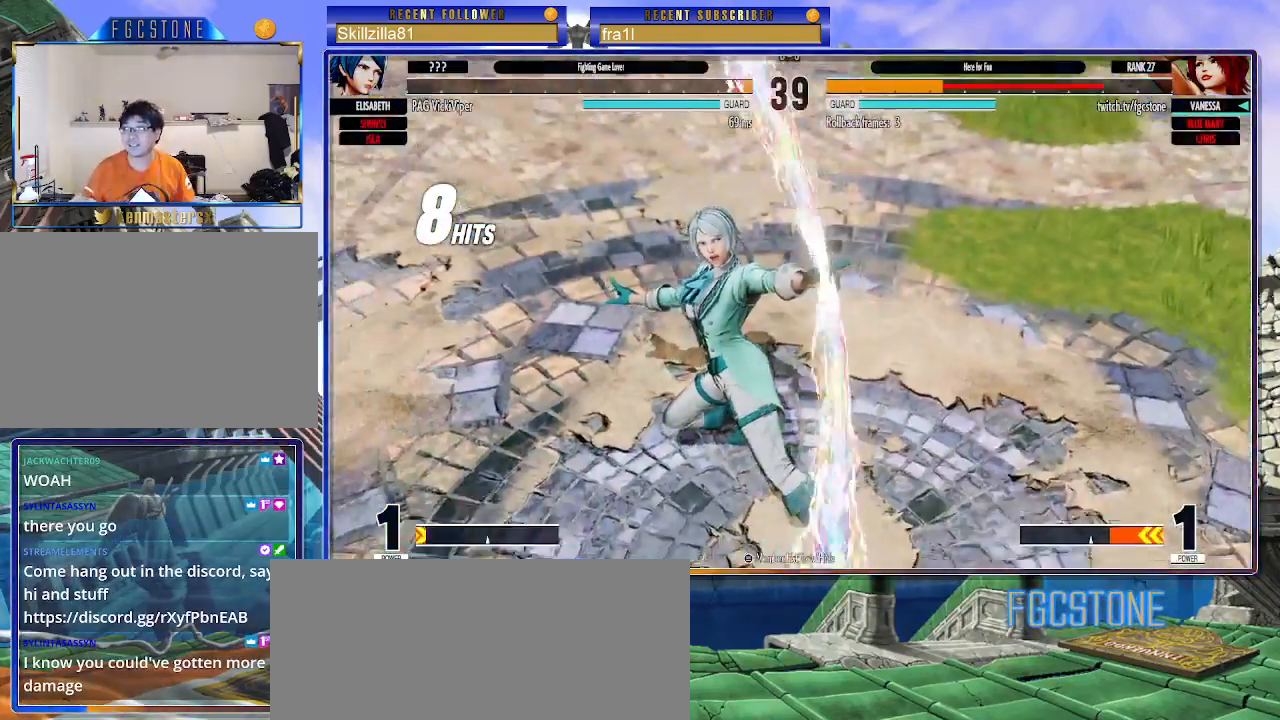
{"buttons": [], "left_stick": "right", "events": [[217, "left_stick", "right"]]}
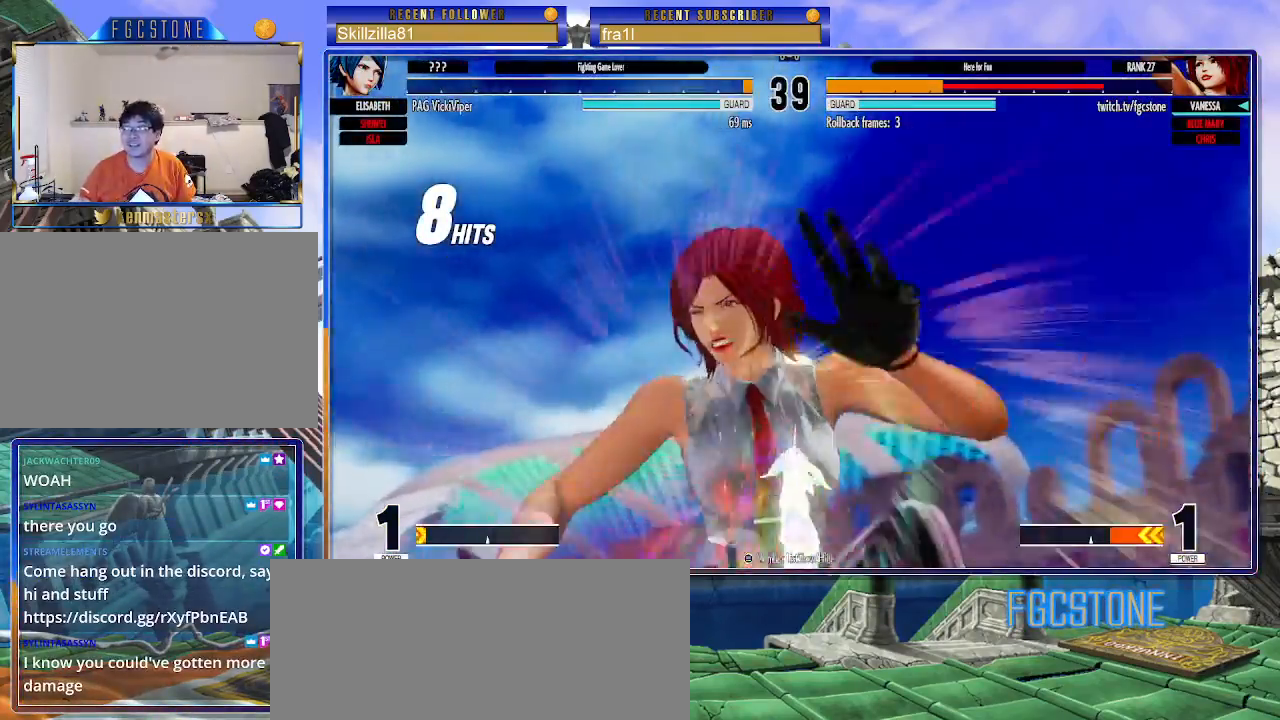
{"buttons": [], "left_stick": "right", "events": []}
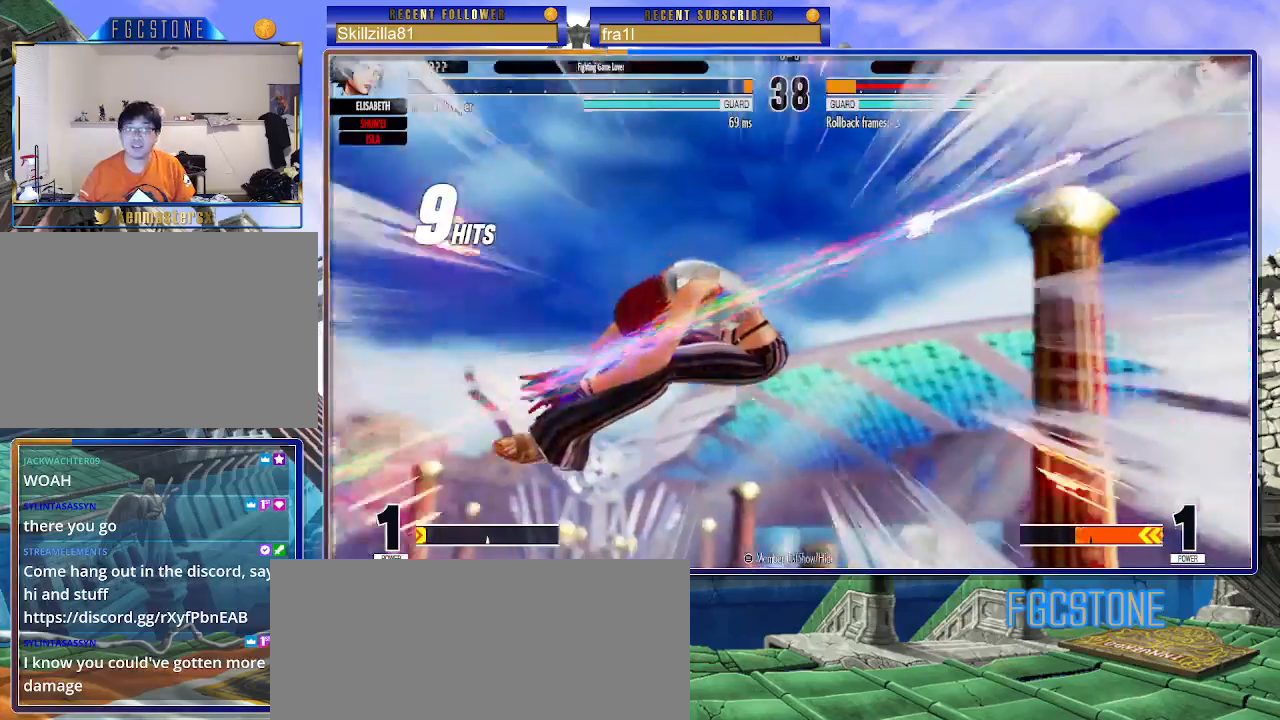
{"buttons": [], "left_stick": "right", "events": []}
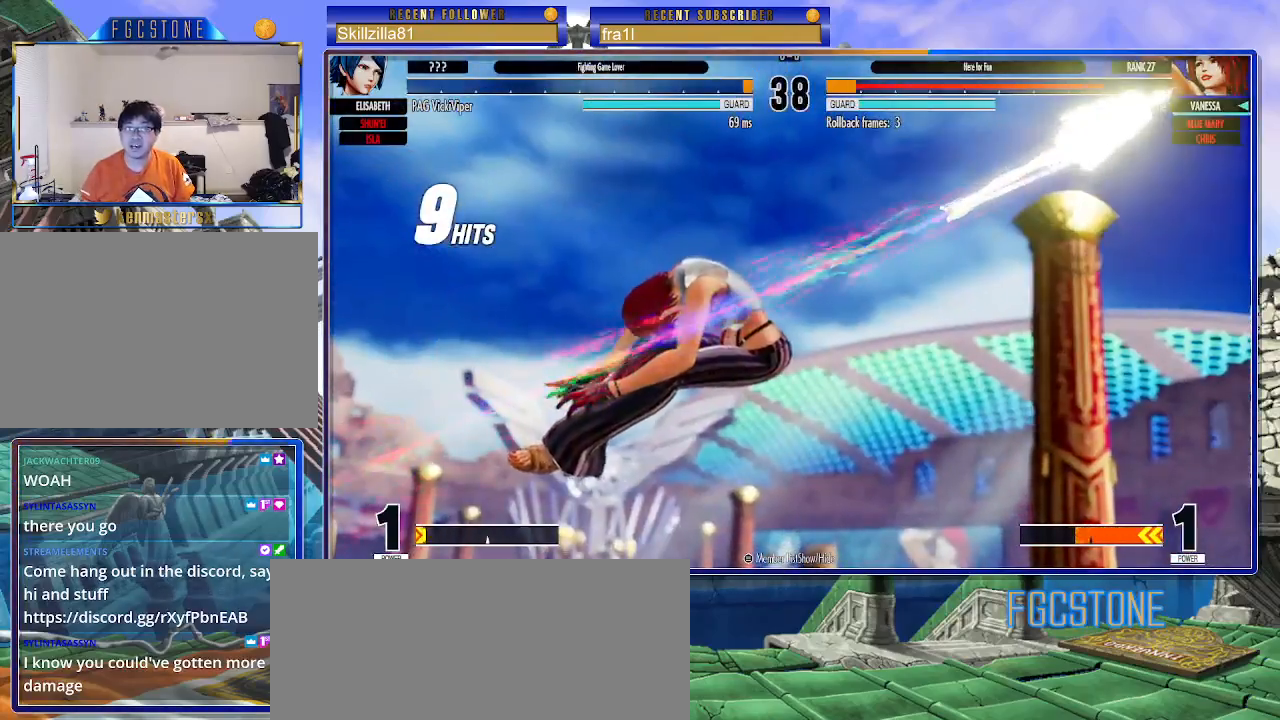
{"buttons": [], "left_stick": "right", "events": []}
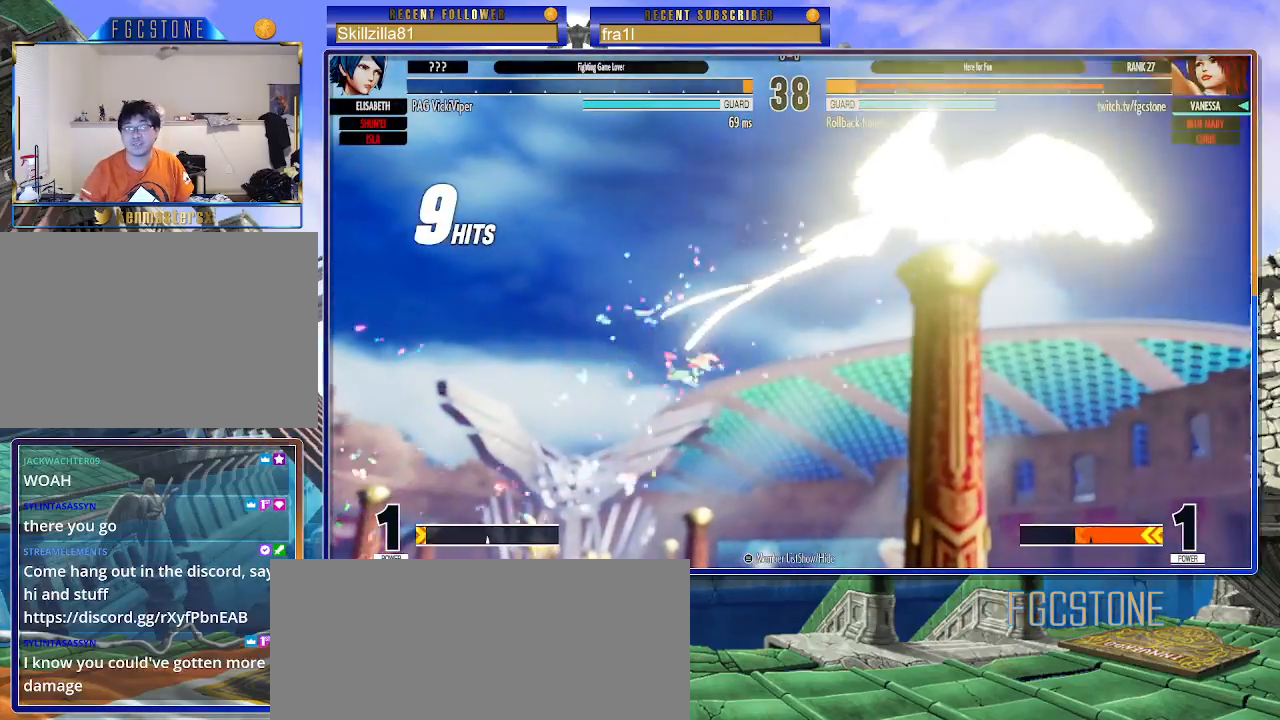
{"buttons": [], "left_stick": "left", "events": [[217, "left_stick", "center"], [350, "left_stick", "left"]]}
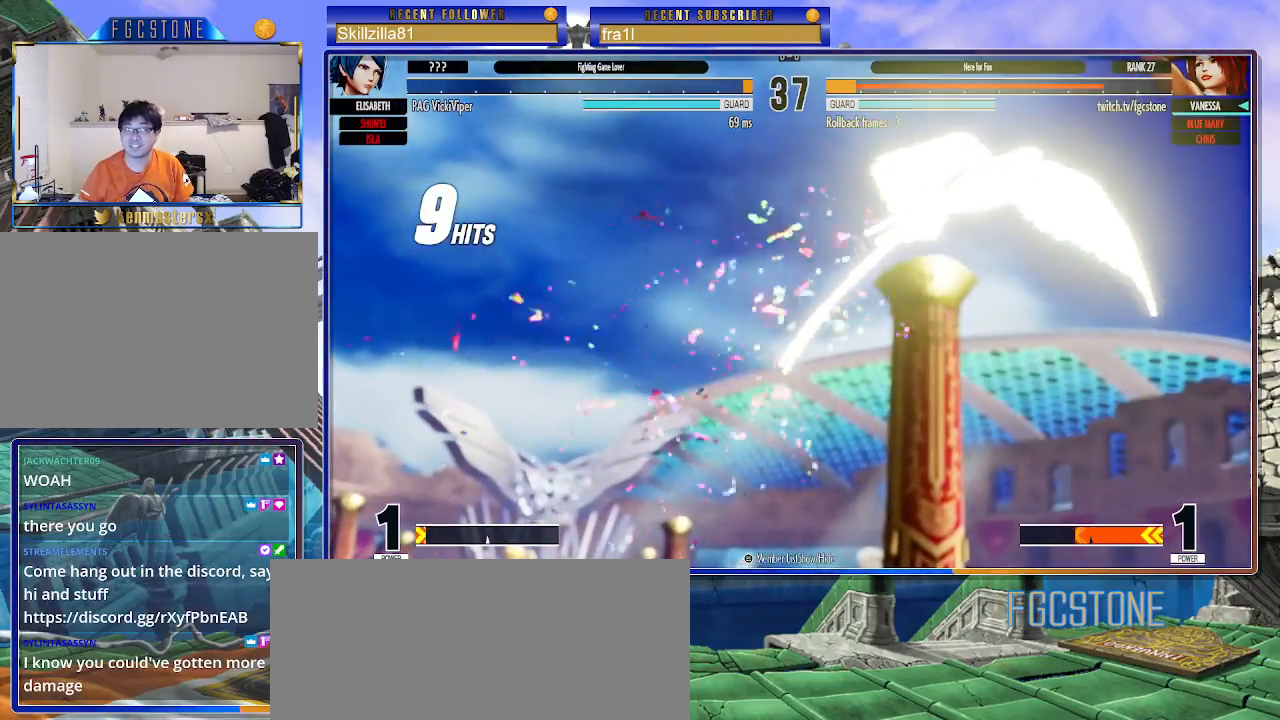
{"buttons": [], "left_stick": "right", "events": [[317, "left_stick", "center"], [417, "left_stick", "right"]]}
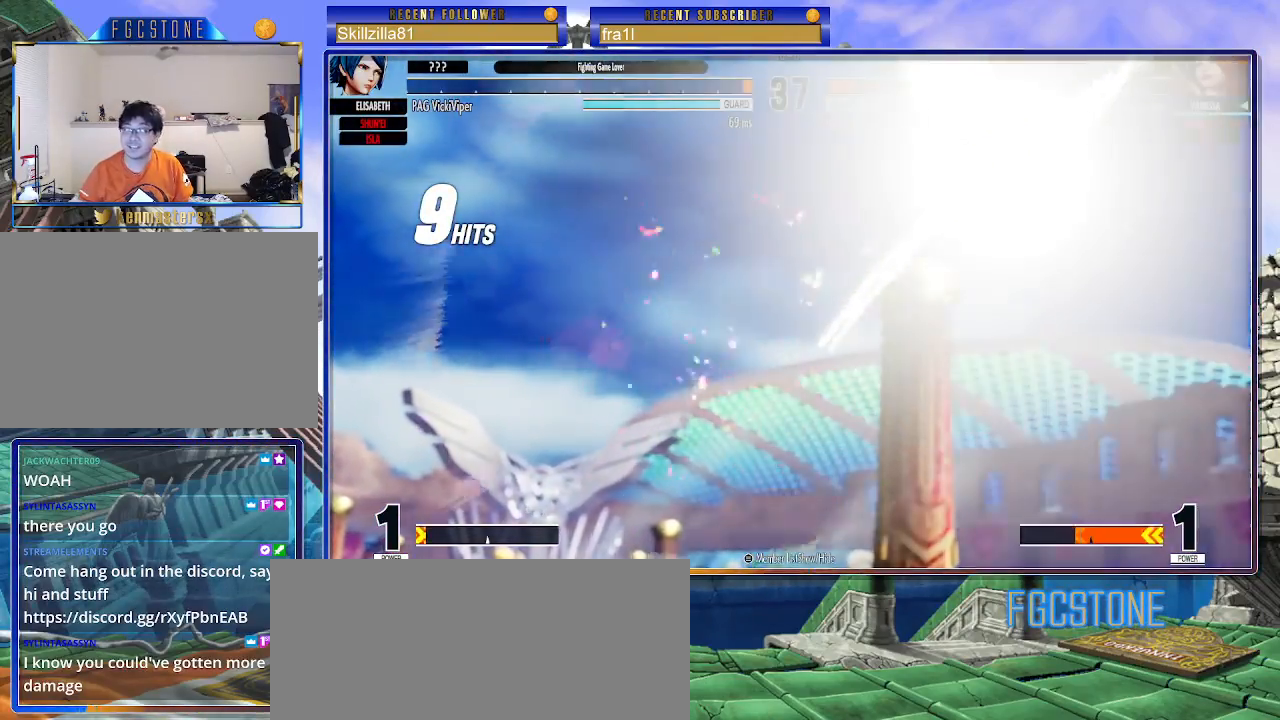
{"buttons": [], "left_stick": "right", "events": []}
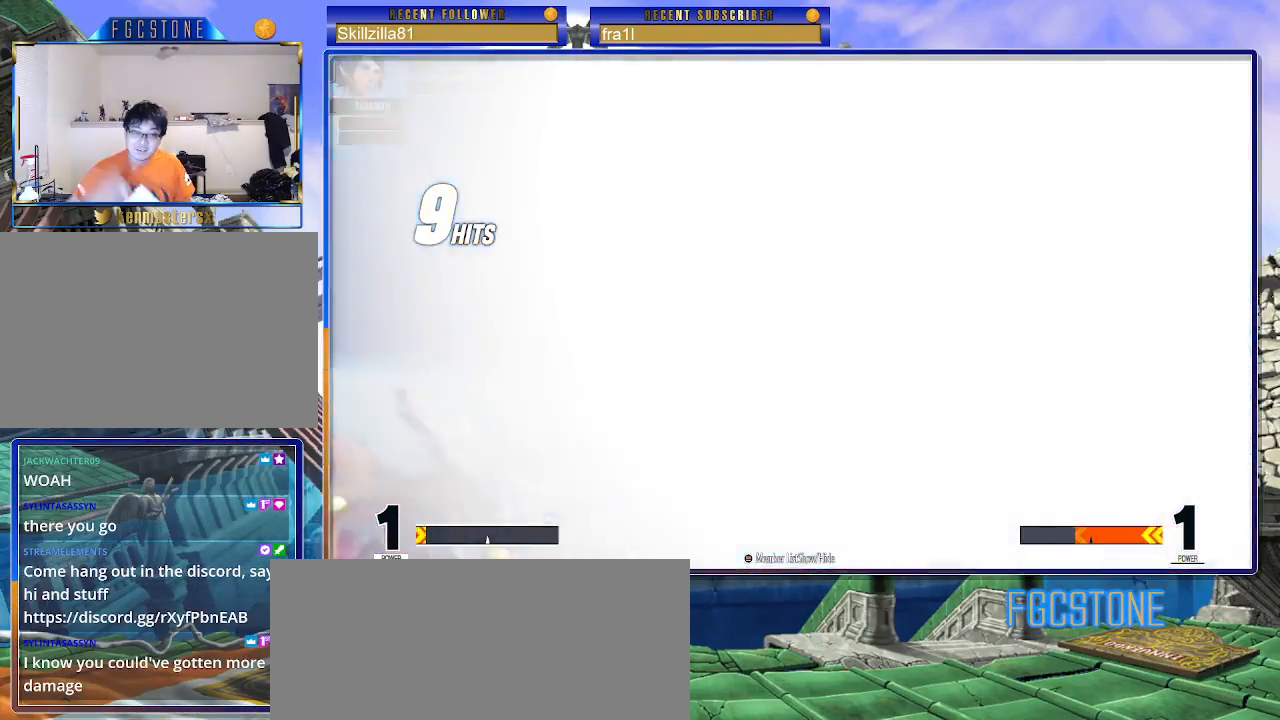
{"buttons": [], "left_stick": "right", "events": []}
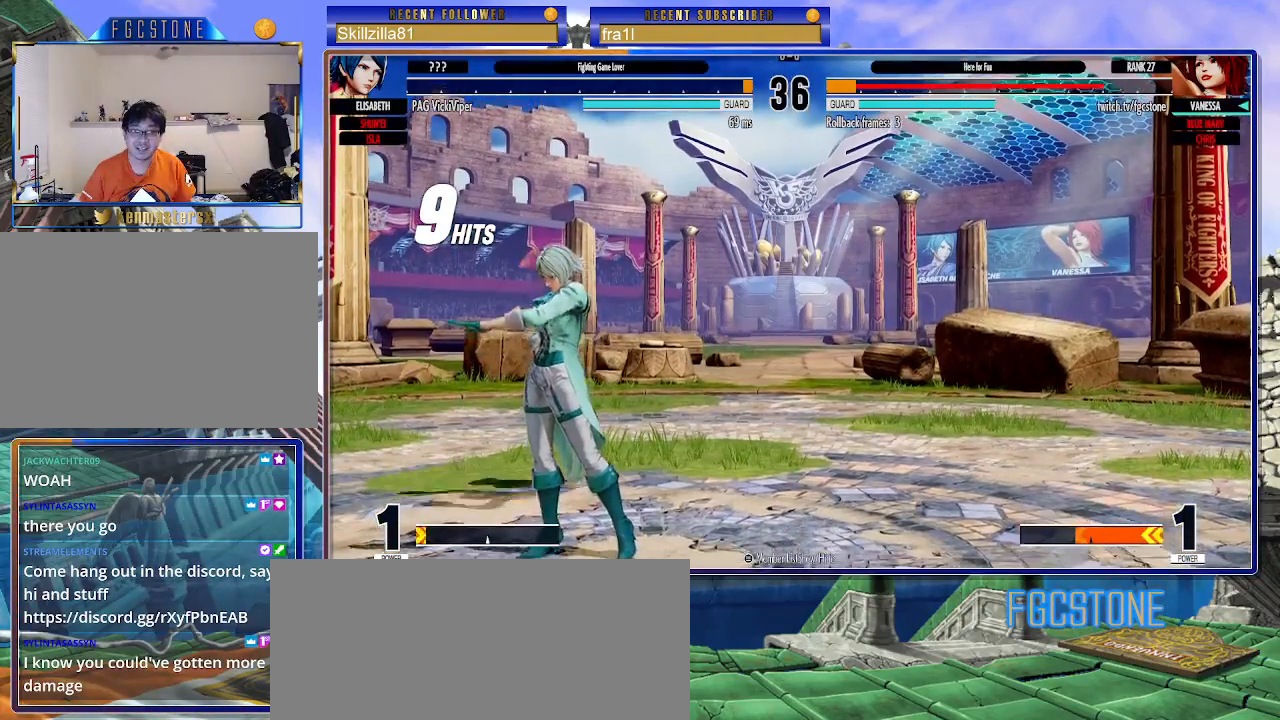
{"buttons": [], "left_stick": "right", "events": []}
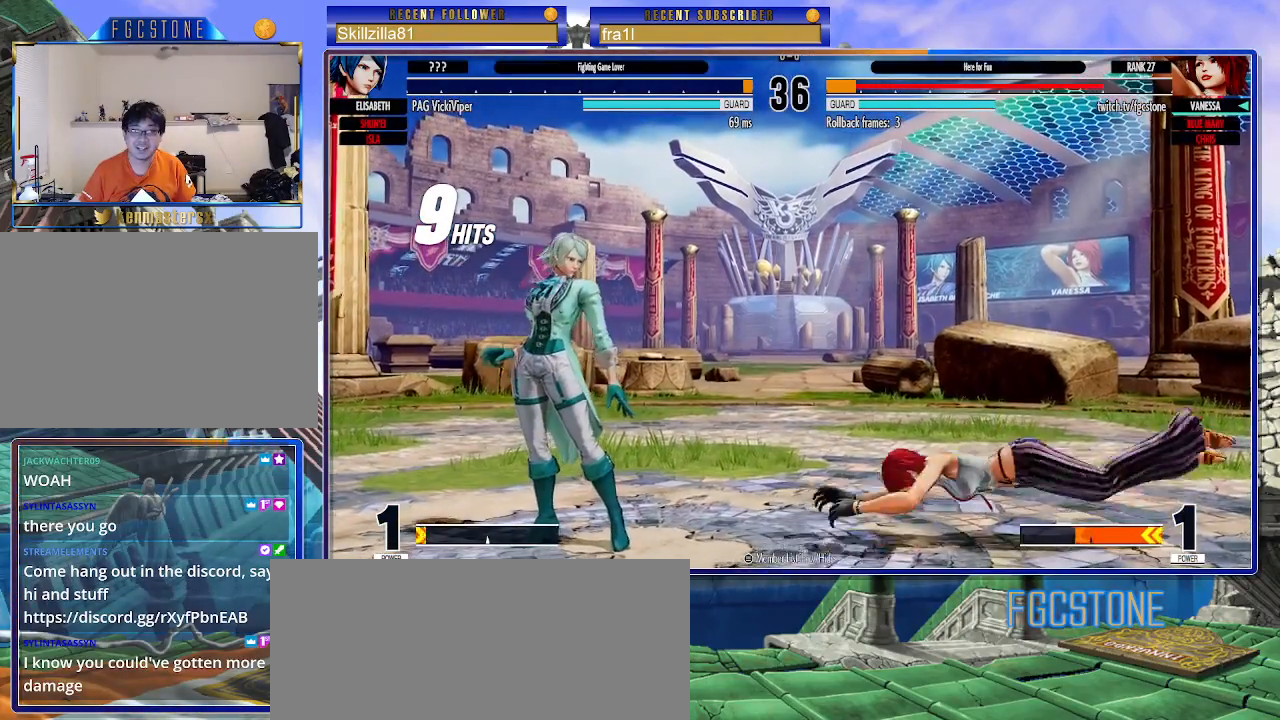
{"buttons": [], "left_stick": "right", "events": []}
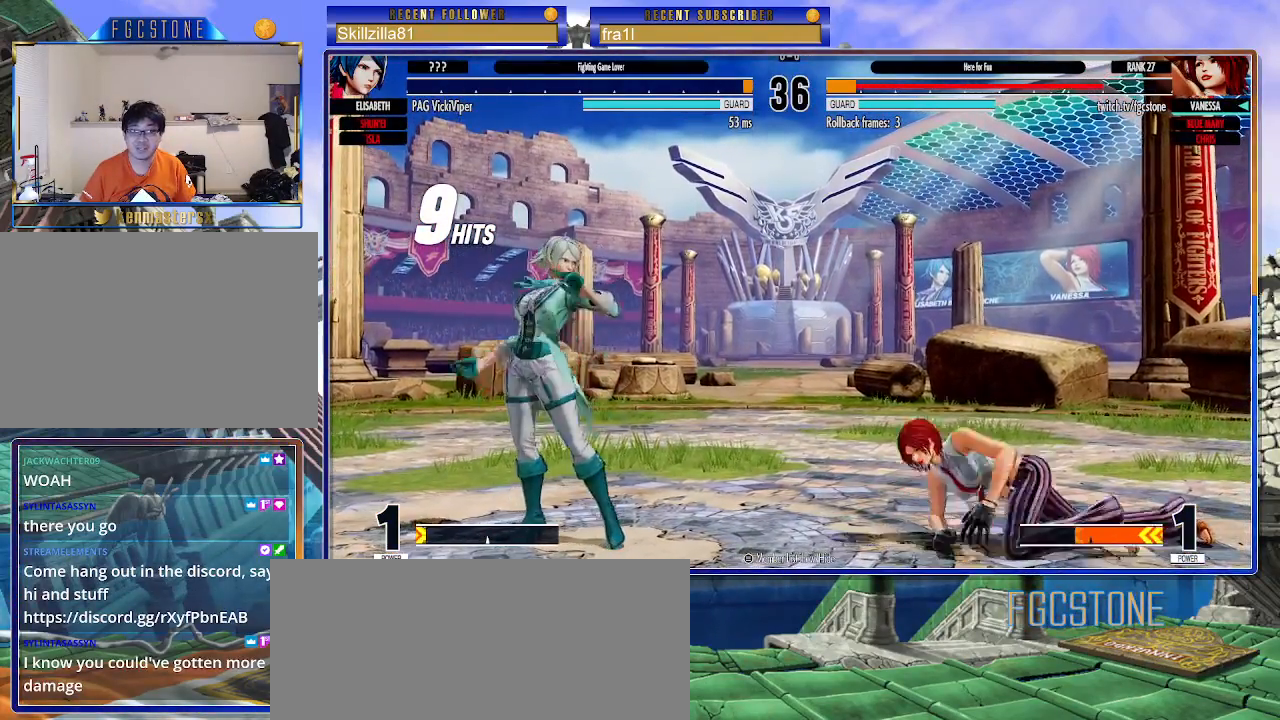
{"buttons": [], "left_stick": "down-right", "events": [[67, "left_stick", "down-right"]]}
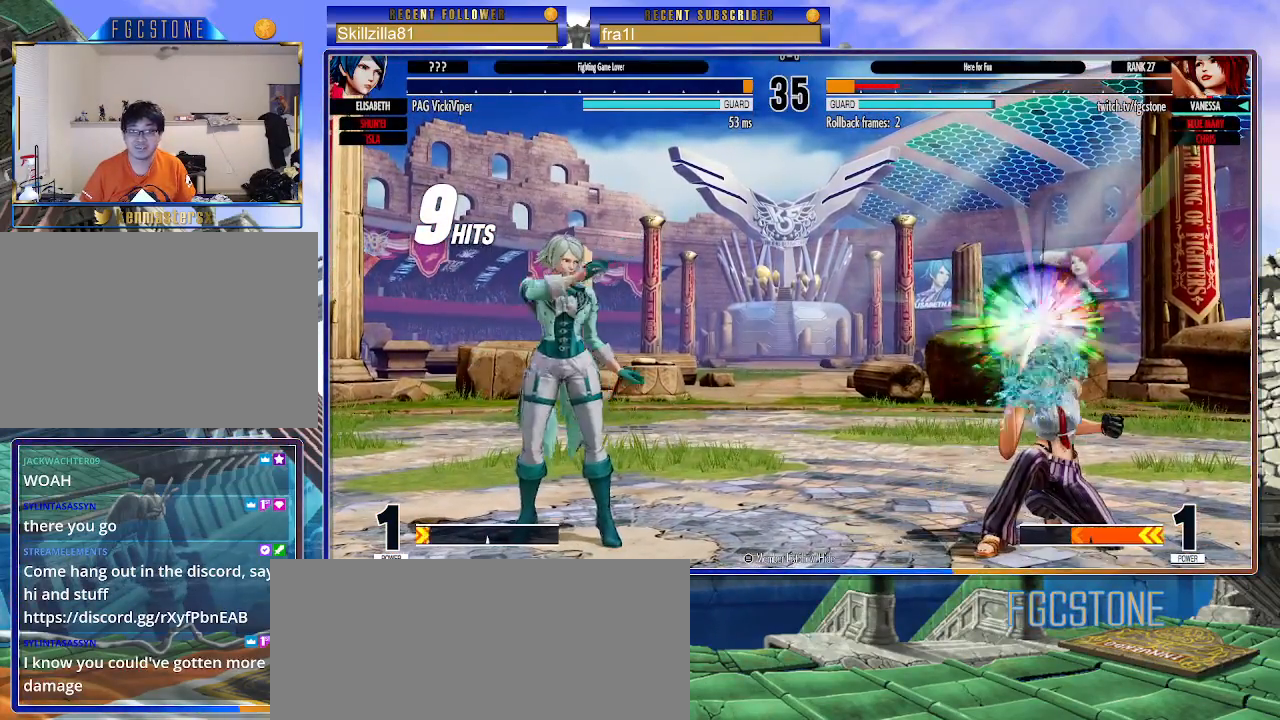
{"buttons": [], "left_stick": "down-right", "events": []}
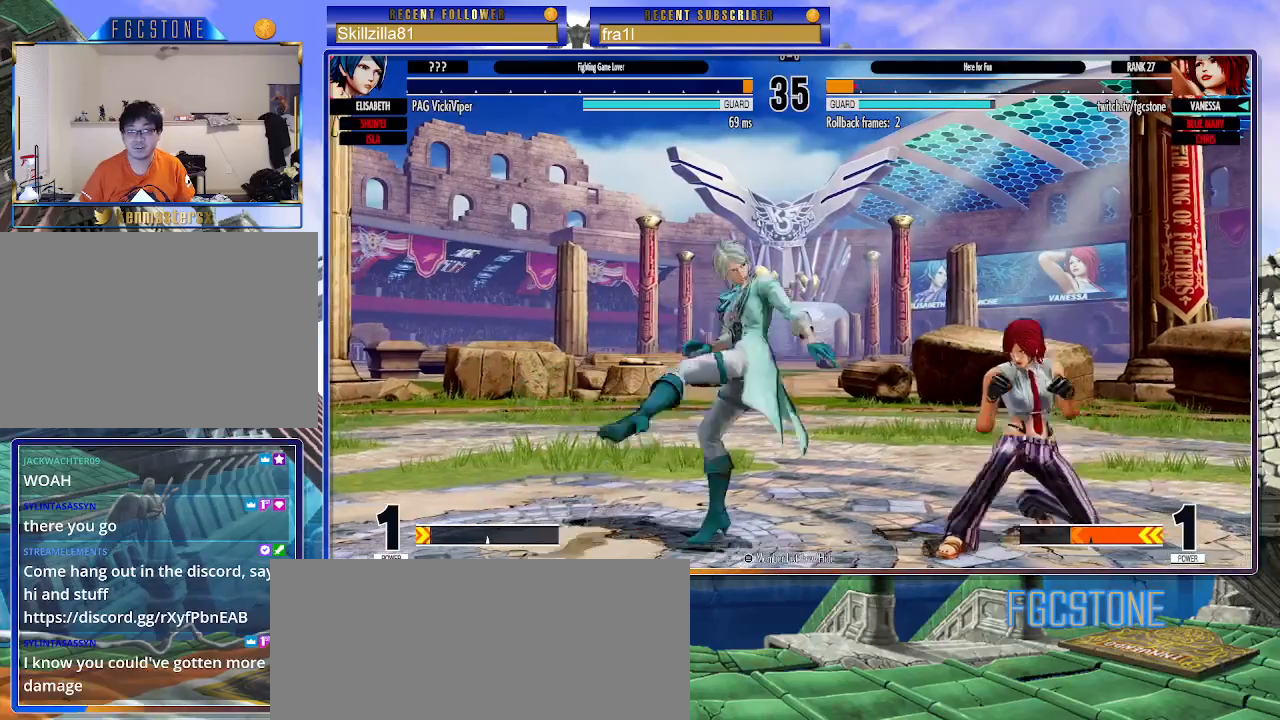
{"buttons": [], "left_stick": "down-right", "events": [[33, "left_stick", "up-right"], [350, "left_stick", "down-right"]]}
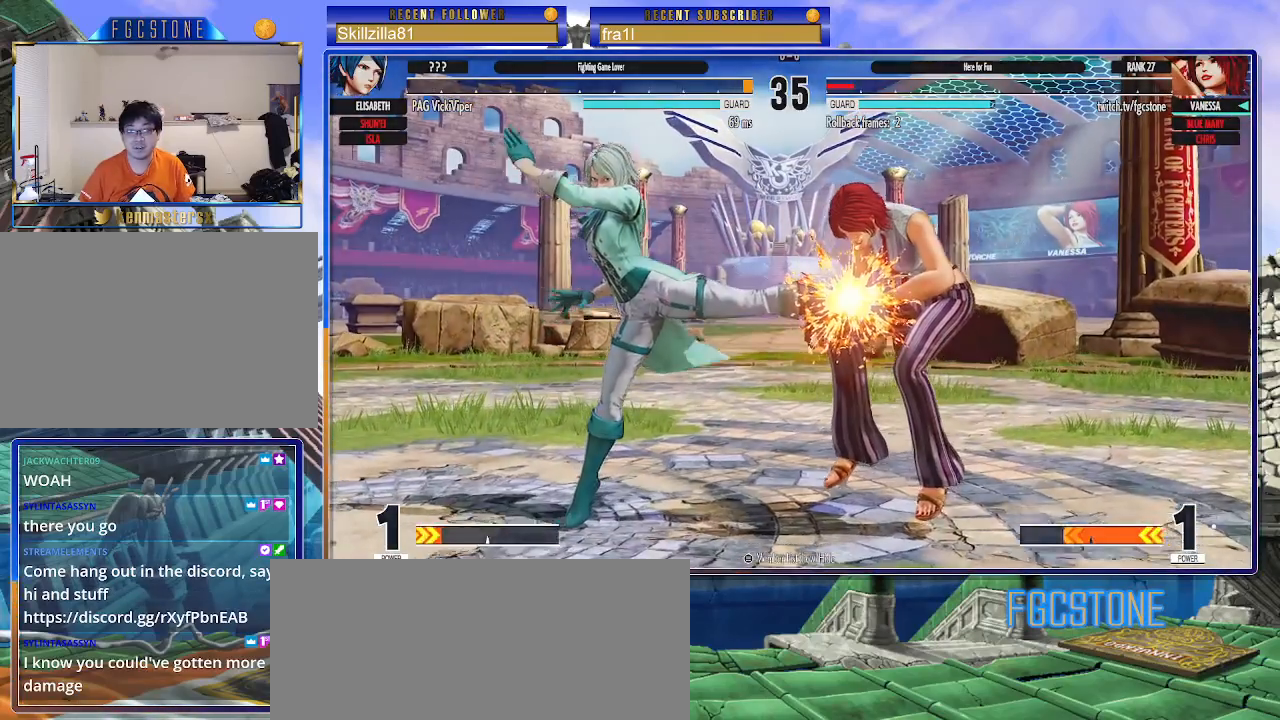
{"buttons": [], "left_stick": "center", "events": [[350, "left_stick", "center"]]}